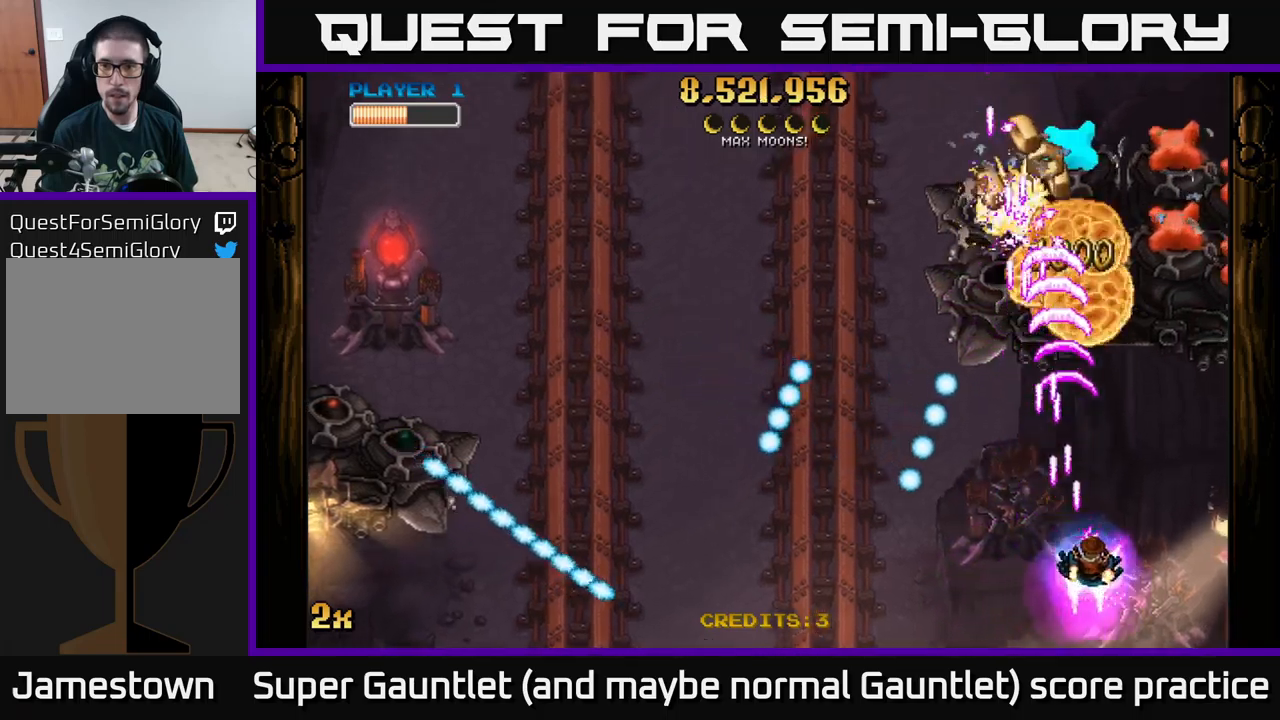
Gameplay with a controller (Xbox layout); each line is a JSON object with the inputs held at the frame after it. "events" lists button and stick changes between this image and that frame as [ms after this image, input, new state], when the widget could be followed in between.
{"buttons": ["A"], "left_stick": "up-right", "right_stick": "center", "events": [[117, "left_stick", "up-right"]]}
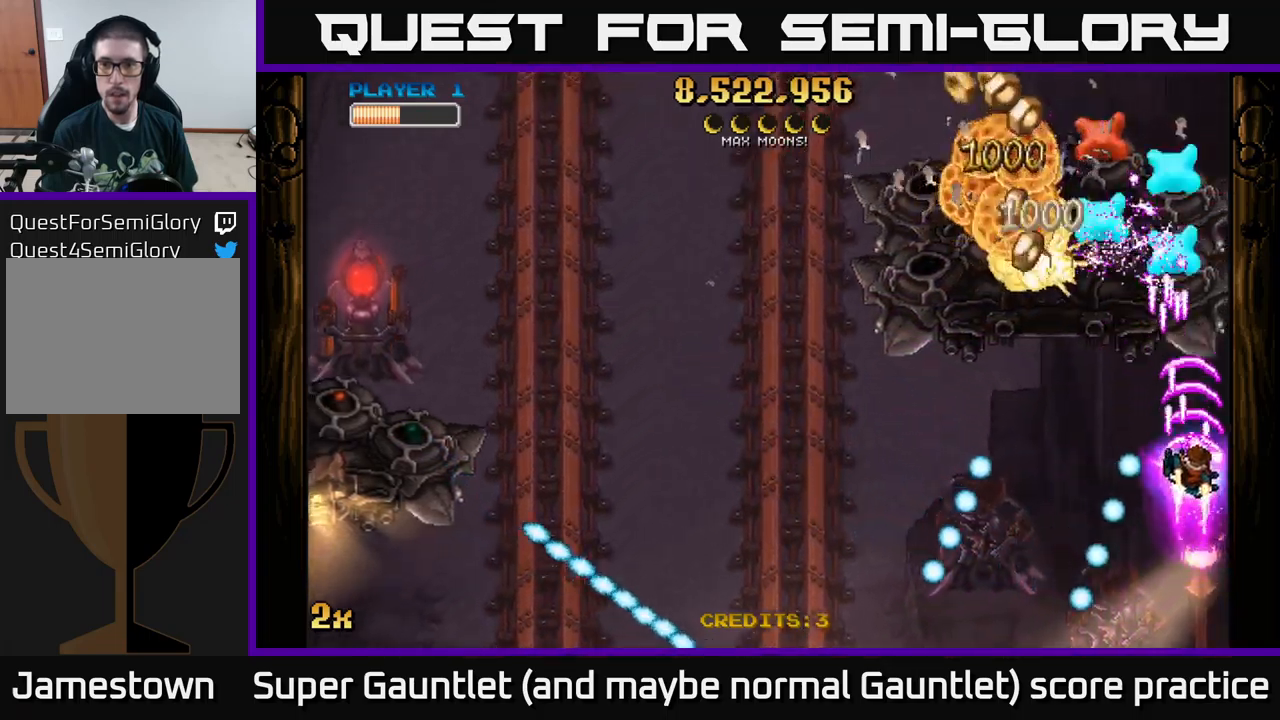
{"buttons": ["A"], "left_stick": "down-left", "right_stick": "center", "events": [[33, "left_stick", "up"], [150, "left_stick", "up-left"], [317, "left_stick", "down-left"]]}
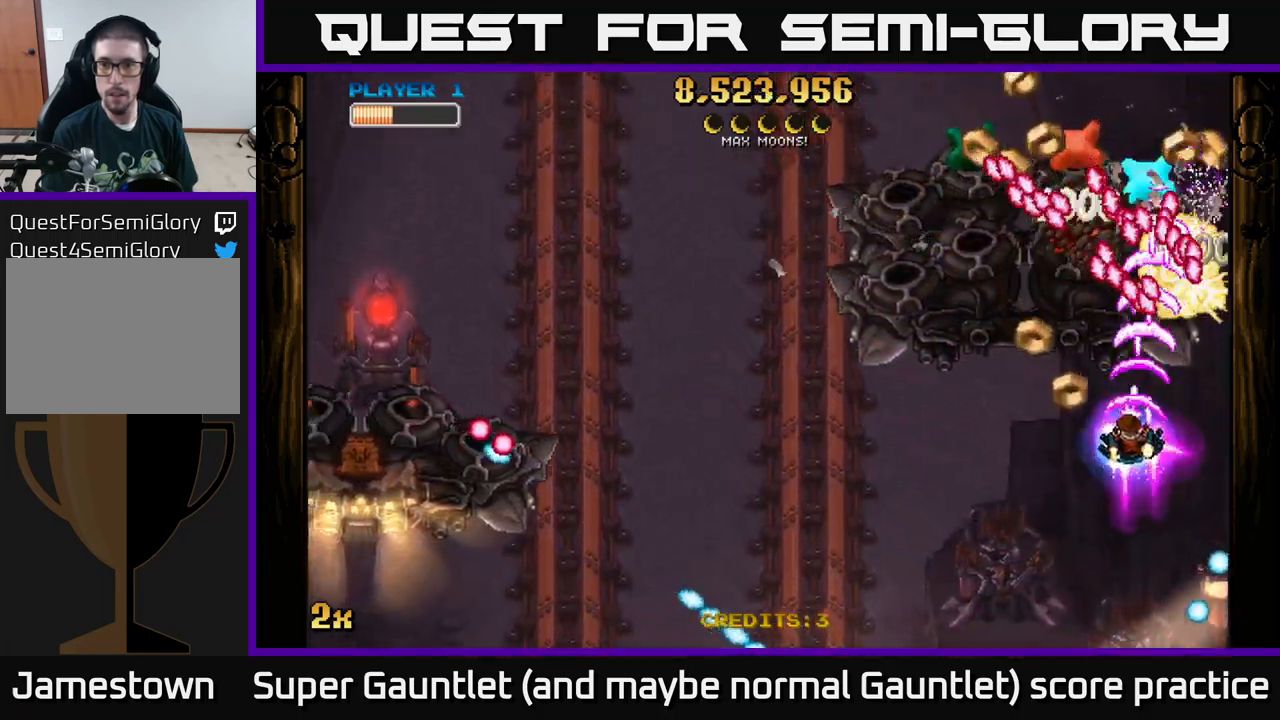
{"buttons": ["A"], "left_stick": "left", "right_stick": "center", "events": [[250, "left_stick", "left"]]}
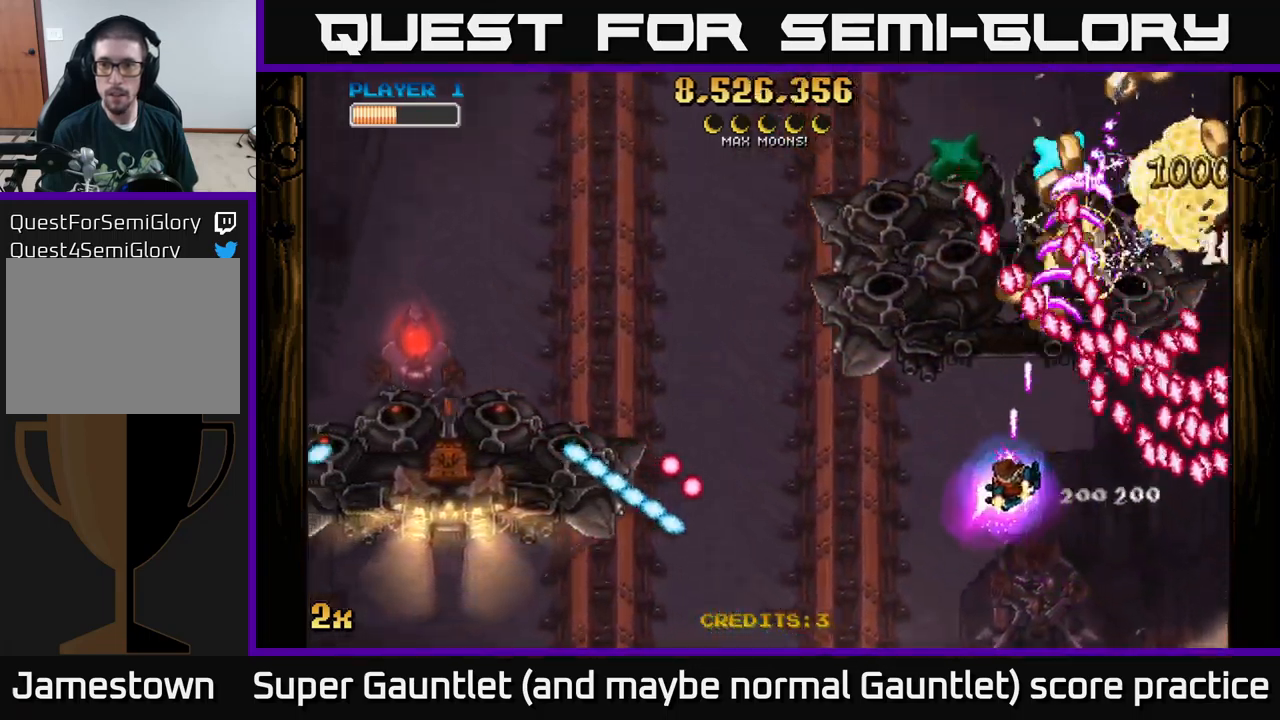
{"buttons": ["A"], "left_stick": "up-left", "right_stick": "center", "events": [[83, "left_stick", "down-left"], [183, "left_stick", "center"], [250, "left_stick", "up-left"]]}
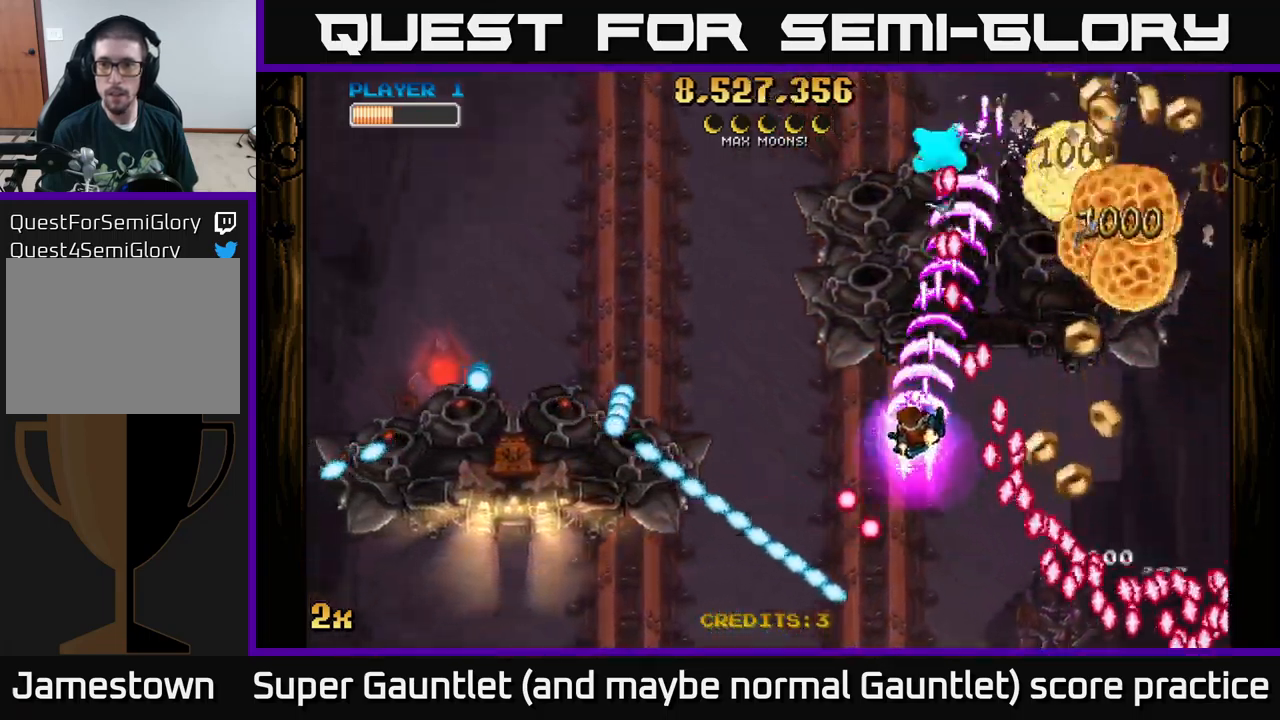
{"buttons": ["A"], "left_stick": "right", "right_stick": "center", "events": [[117, "left_stick", "up"], [267, "left_stick", "right"]]}
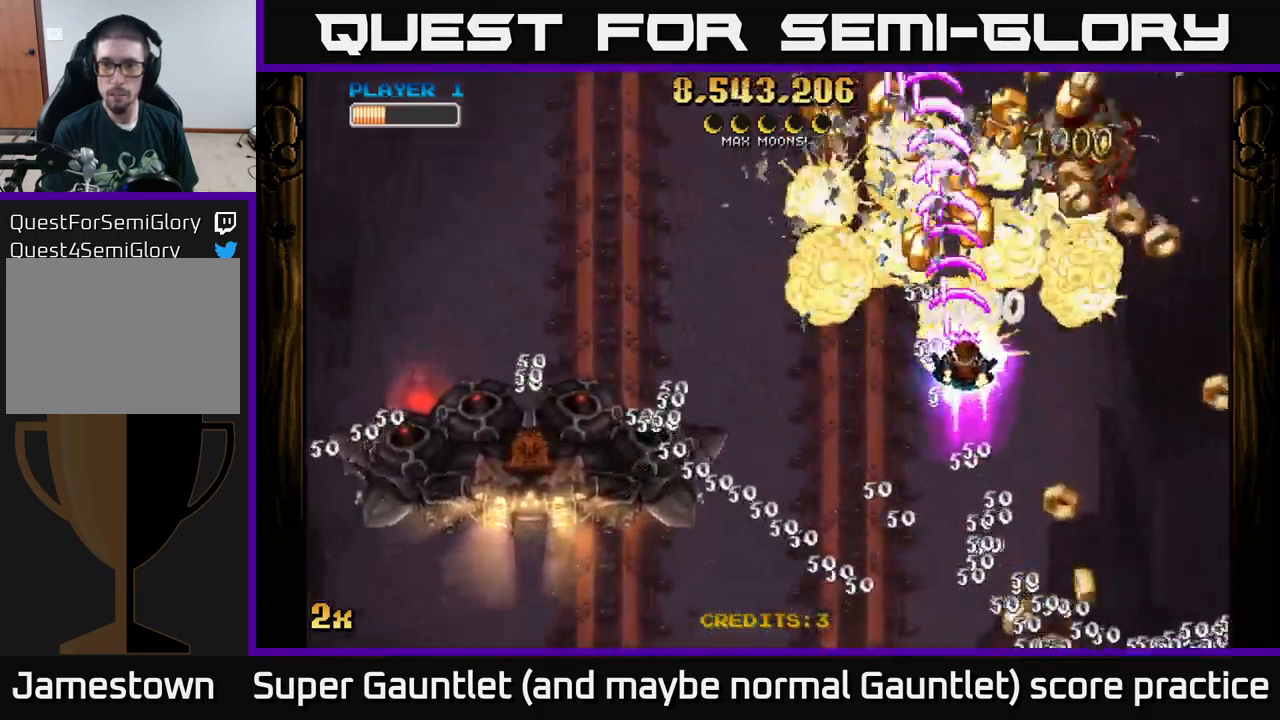
{"buttons": ["A"], "left_stick": "down-right", "right_stick": "center", "events": [[67, "X", "down"], [67, "left_stick", "left"], [167, "X", "up"], [267, "left_stick", "down-right"]]}
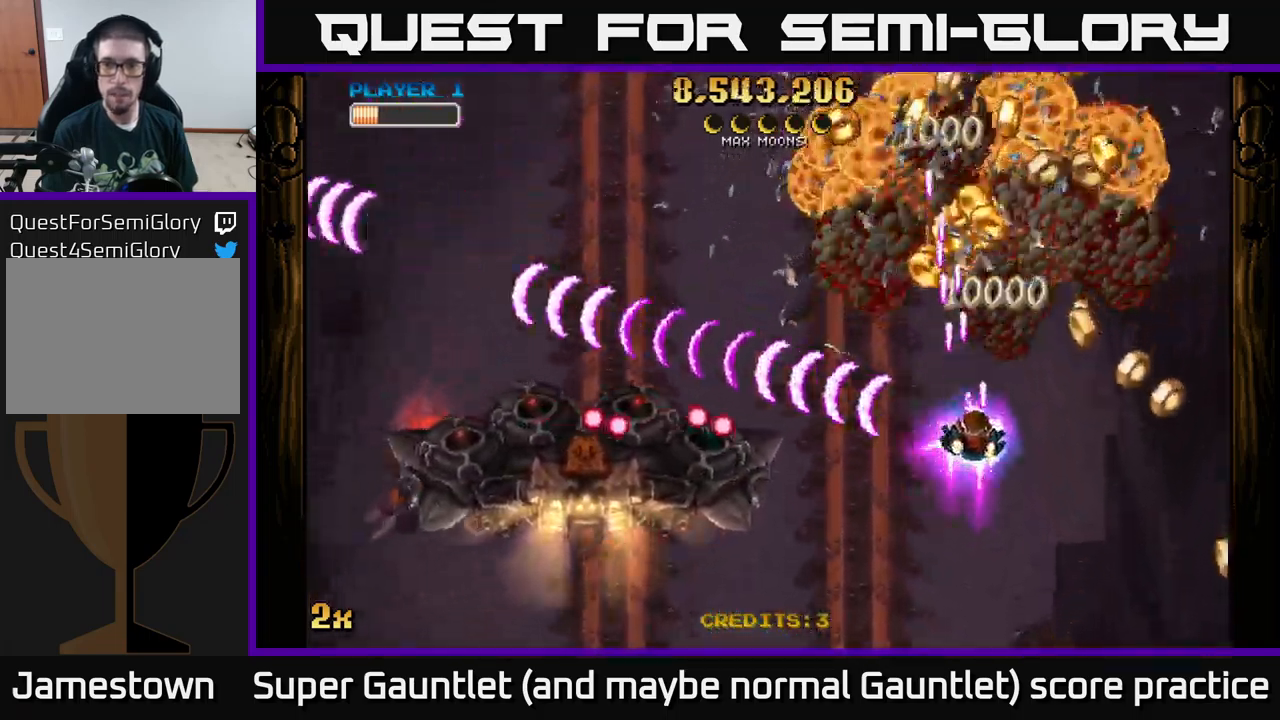
{"buttons": ["A"], "left_stick": "up", "right_stick": "center", "events": [[133, "left_stick", "up"]]}
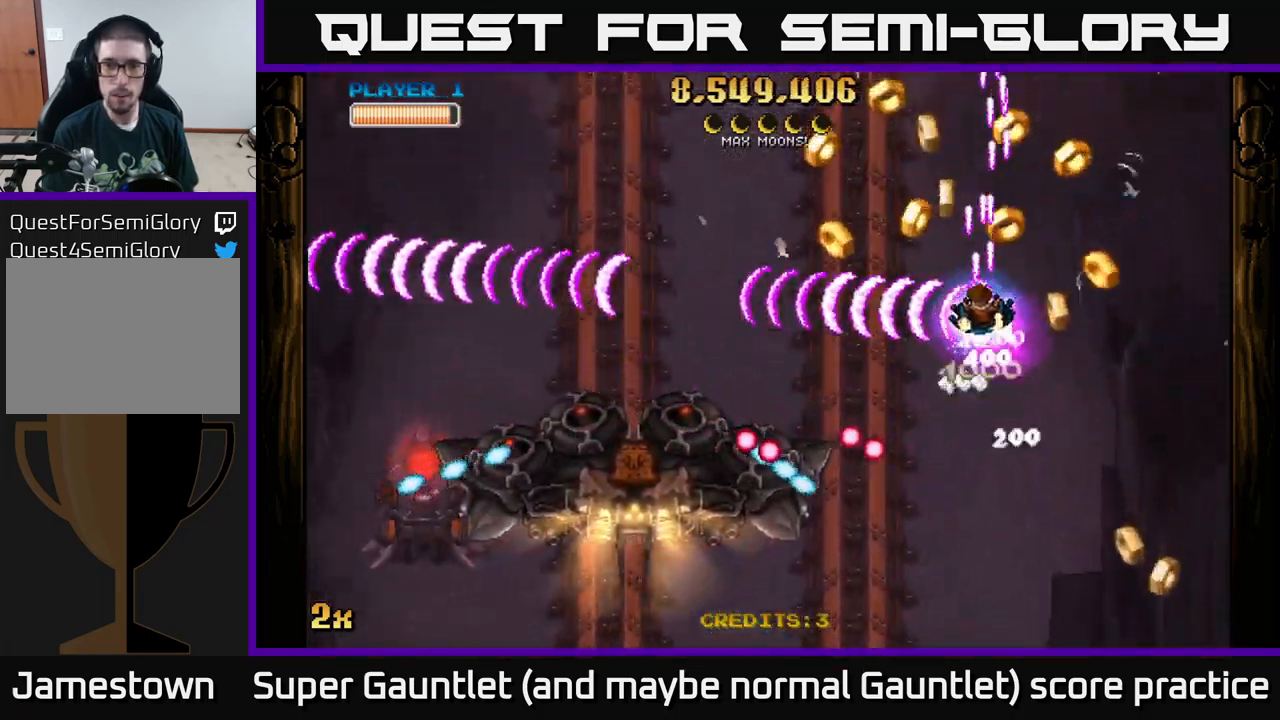
{"buttons": ["A"], "left_stick": "up-right", "right_stick": "center", "events": [[133, "left_stick", "down-left"], [150, "X", "down"], [283, "X", "up"], [400, "left_stick", "up-left"], [500, "left_stick", "up-right"]]}
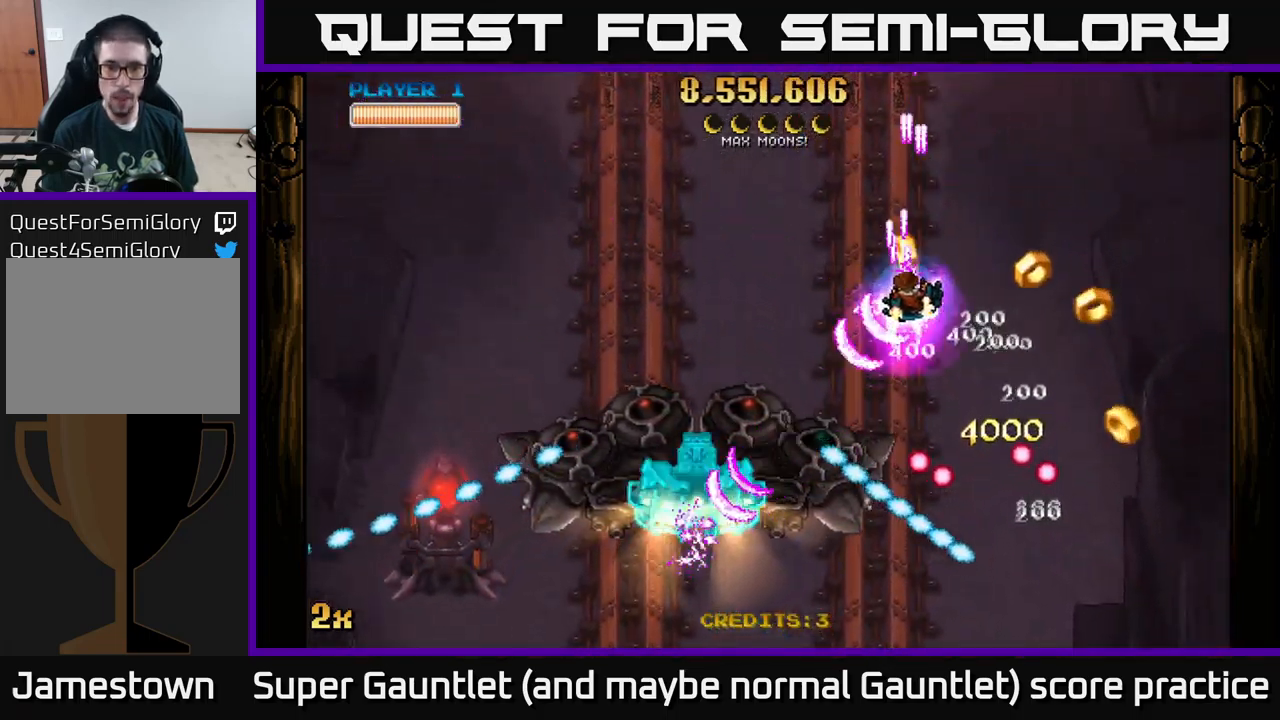
{"buttons": ["A"], "left_stick": "left", "right_stick": "center", "events": [[250, "left_stick", "up-left"], [350, "left_stick", "down-left"], [433, "left_stick", "left"]]}
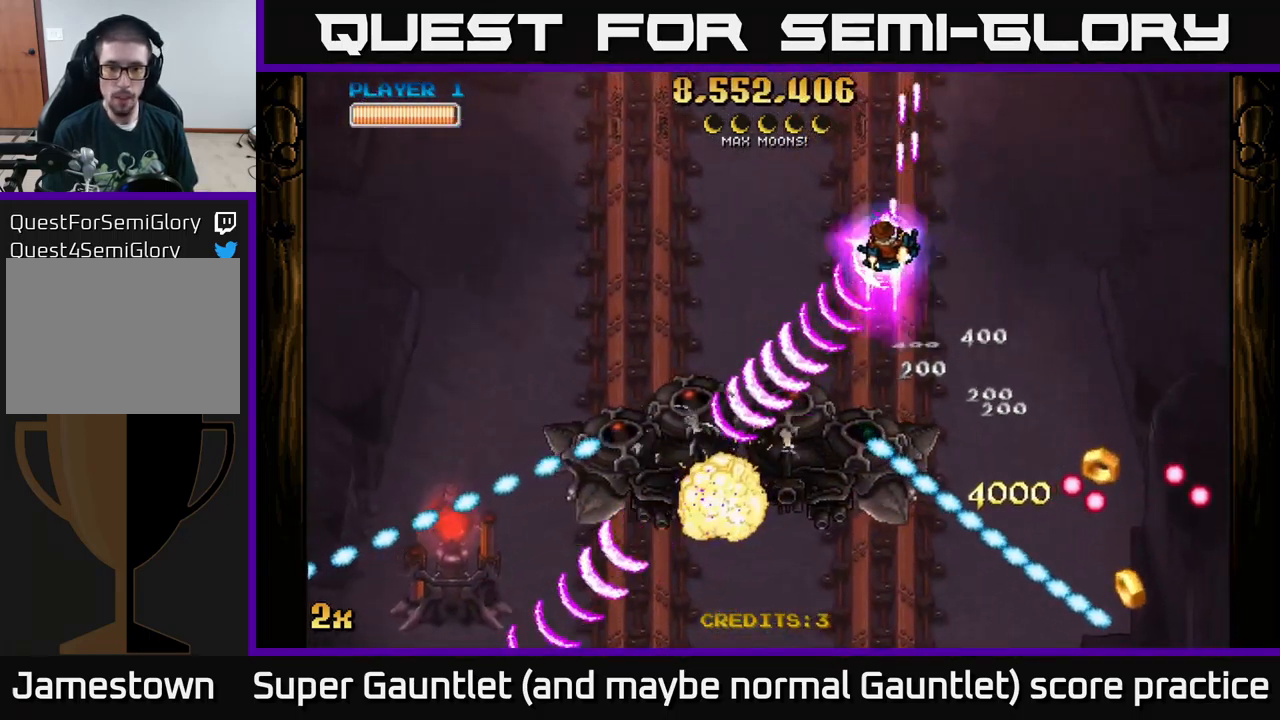
{"buttons": ["A"], "left_stick": "center", "right_stick": "center", "events": [[149, "left_stick", "up-right"], [333, "left_stick", "center"]]}
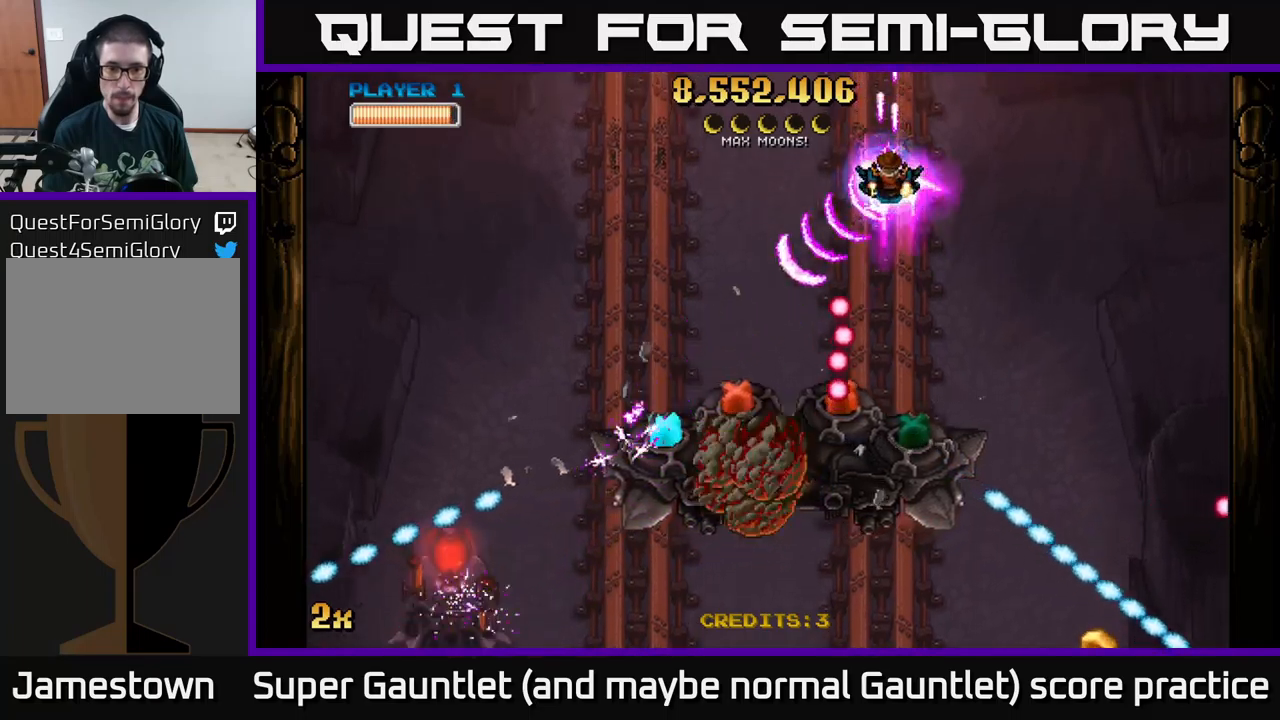
{"buttons": ["A"], "left_stick": "right", "right_stick": "center", "events": [[33, "left_stick", "down-right"], [83, "left_stick", "right"]]}
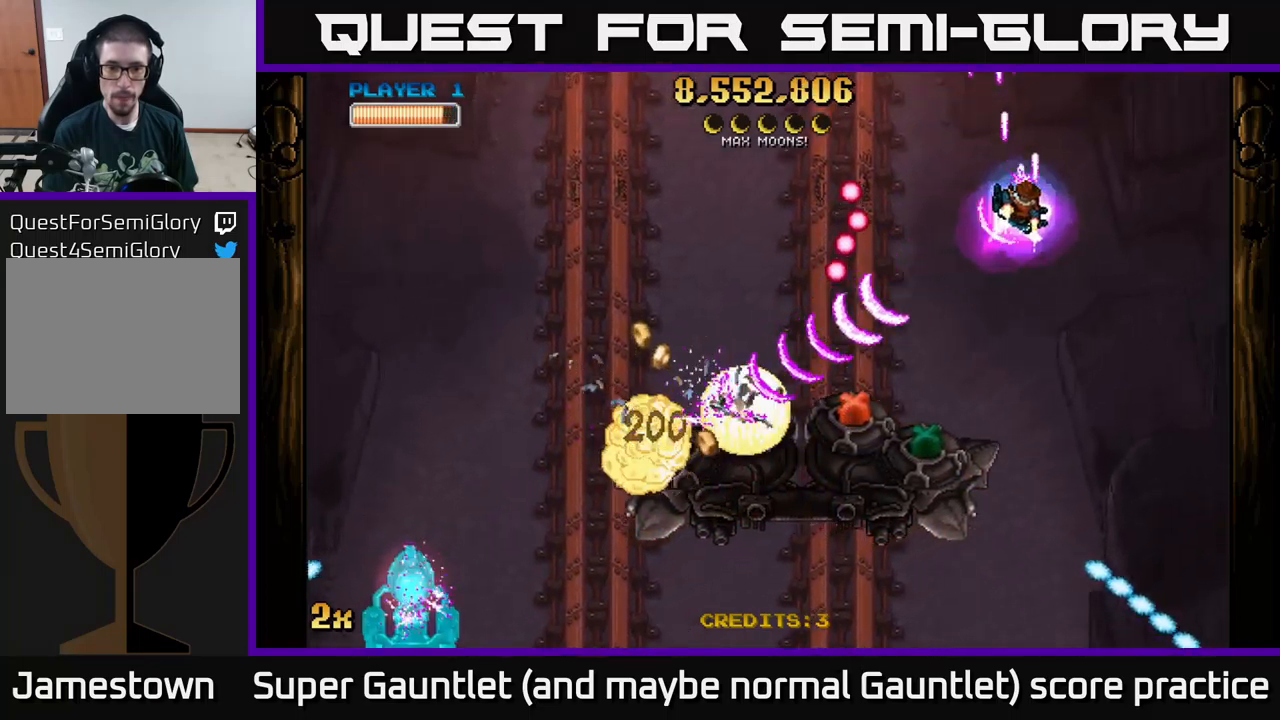
{"buttons": ["A"], "left_stick": "down-left", "right_stick": "center", "events": [[217, "left_stick", "up-left"], [317, "left_stick", "down-left"]]}
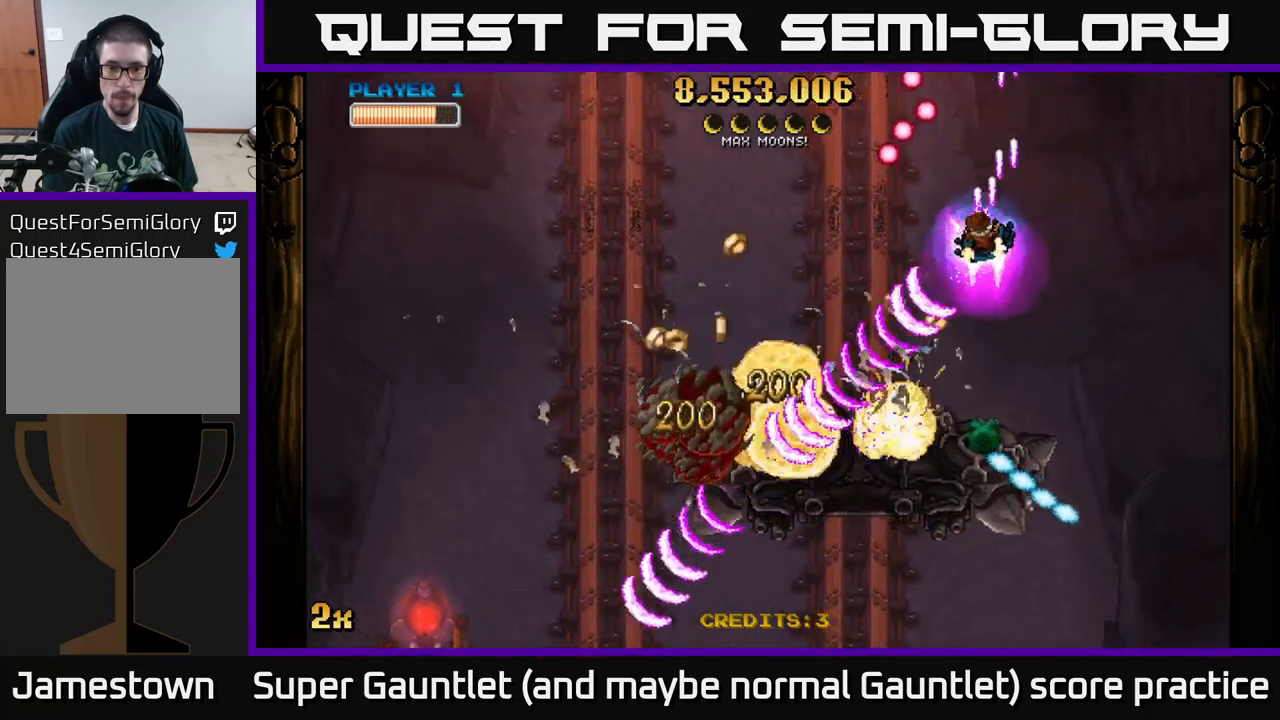
{"buttons": ["A"], "left_stick": "down-left", "right_stick": "center", "events": [[67, "left_stick", "left"], [233, "left_stick", "down-left"]]}
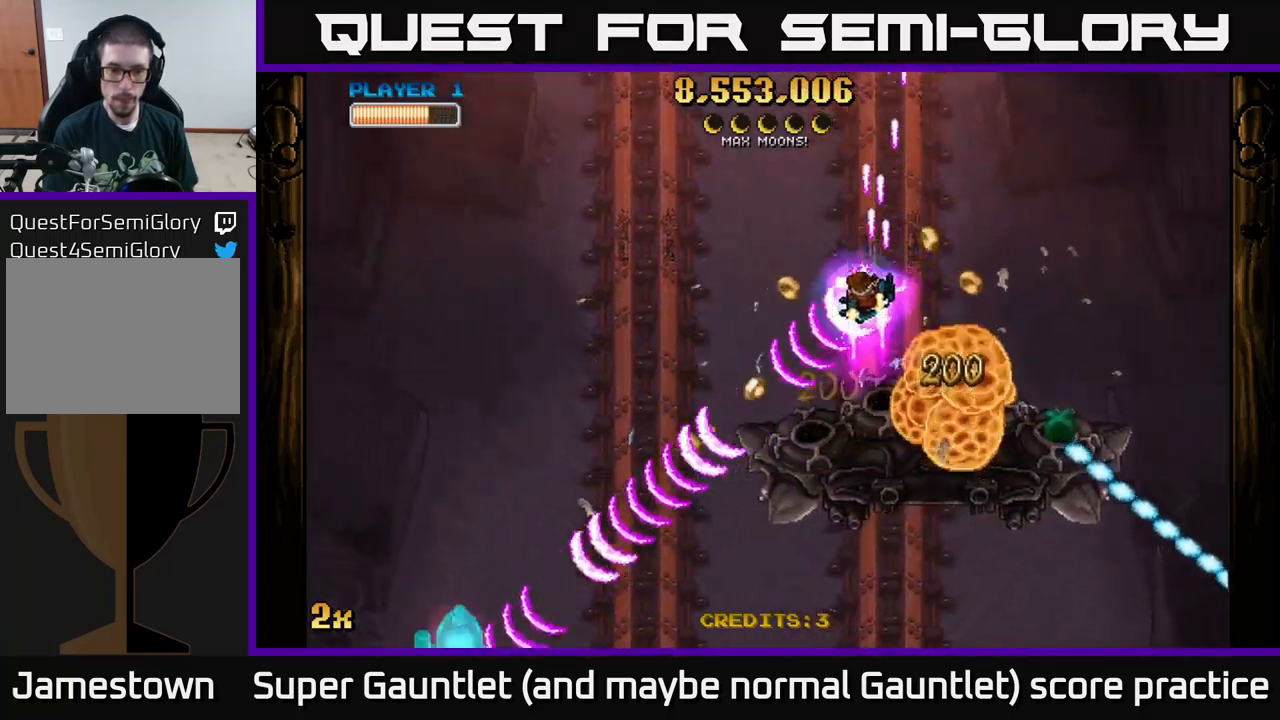
{"buttons": ["A"], "left_stick": "down", "right_stick": "center", "events": [[500, "left_stick", "down"]]}
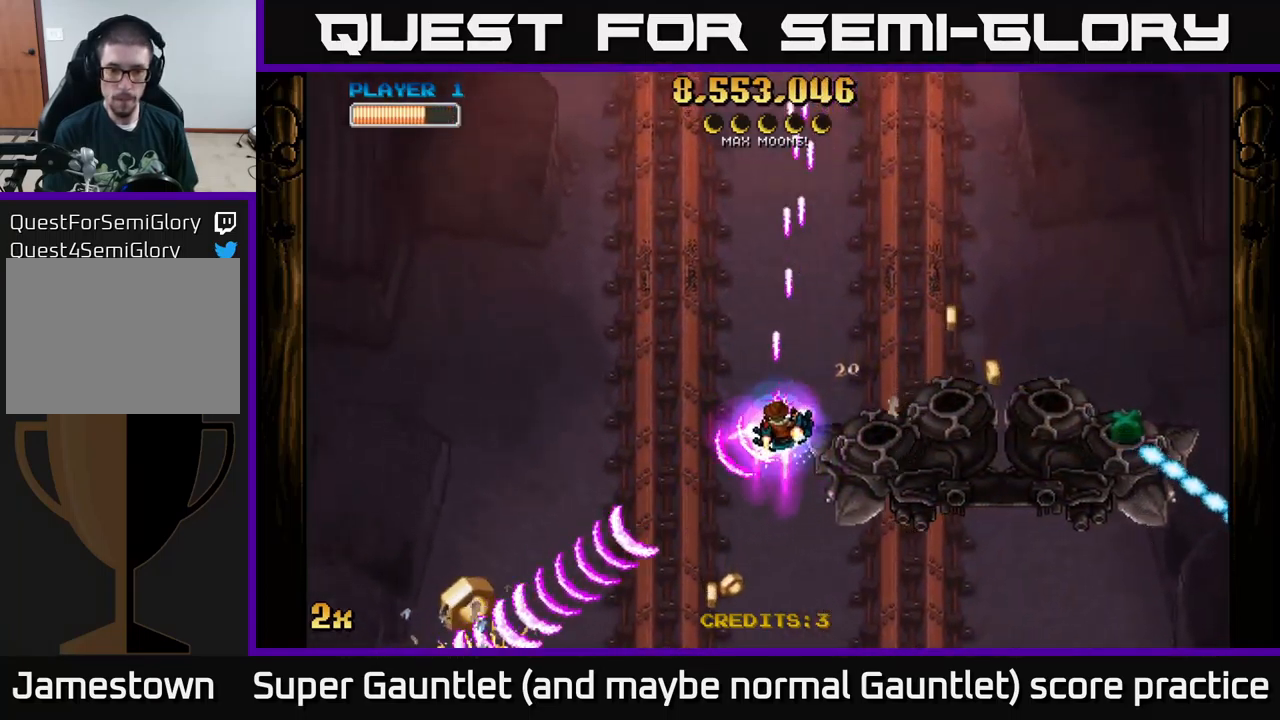
{"buttons": ["A"], "left_stick": "right", "right_stick": "center", "events": [[33, "left_stick", "down-right"], [100, "X", "down"], [100, "left_stick", "right"], [333, "X", "up"]]}
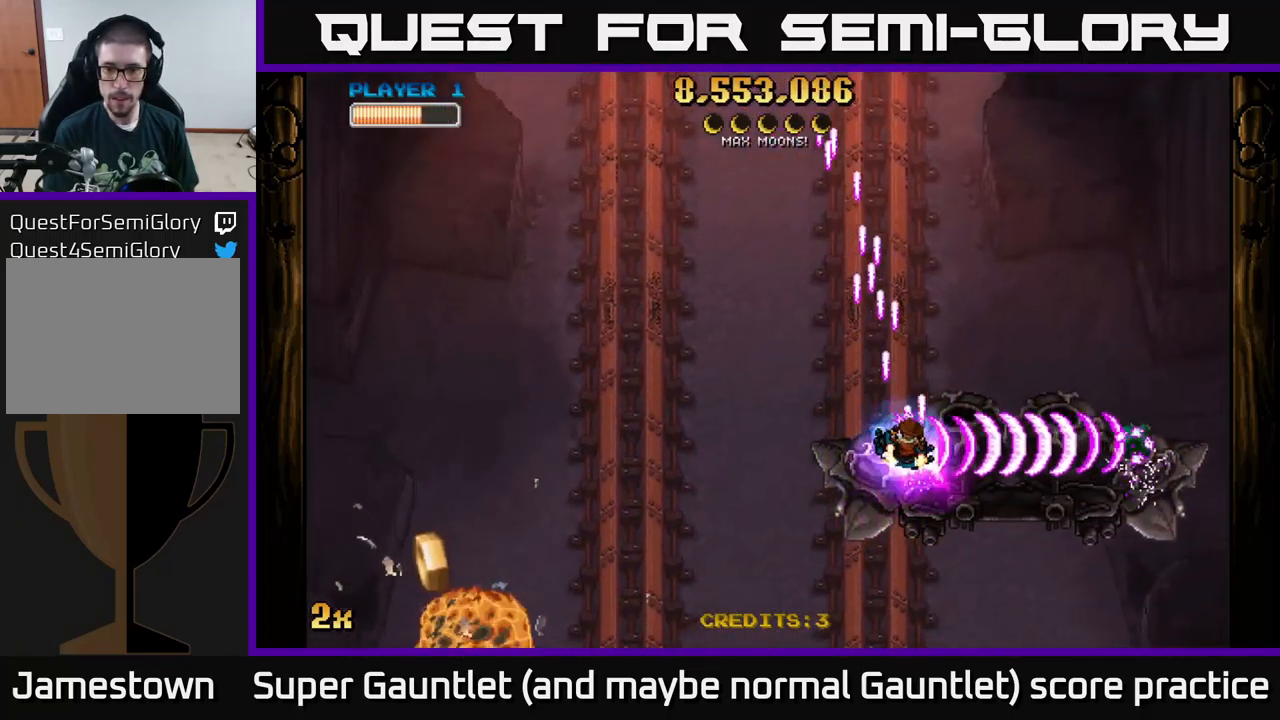
{"buttons": ["A"], "left_stick": "down-right", "right_stick": "center", "events": [[33, "left_stick", "left"], [217, "left_stick", "down-left"], [417, "left_stick", "down-right"]]}
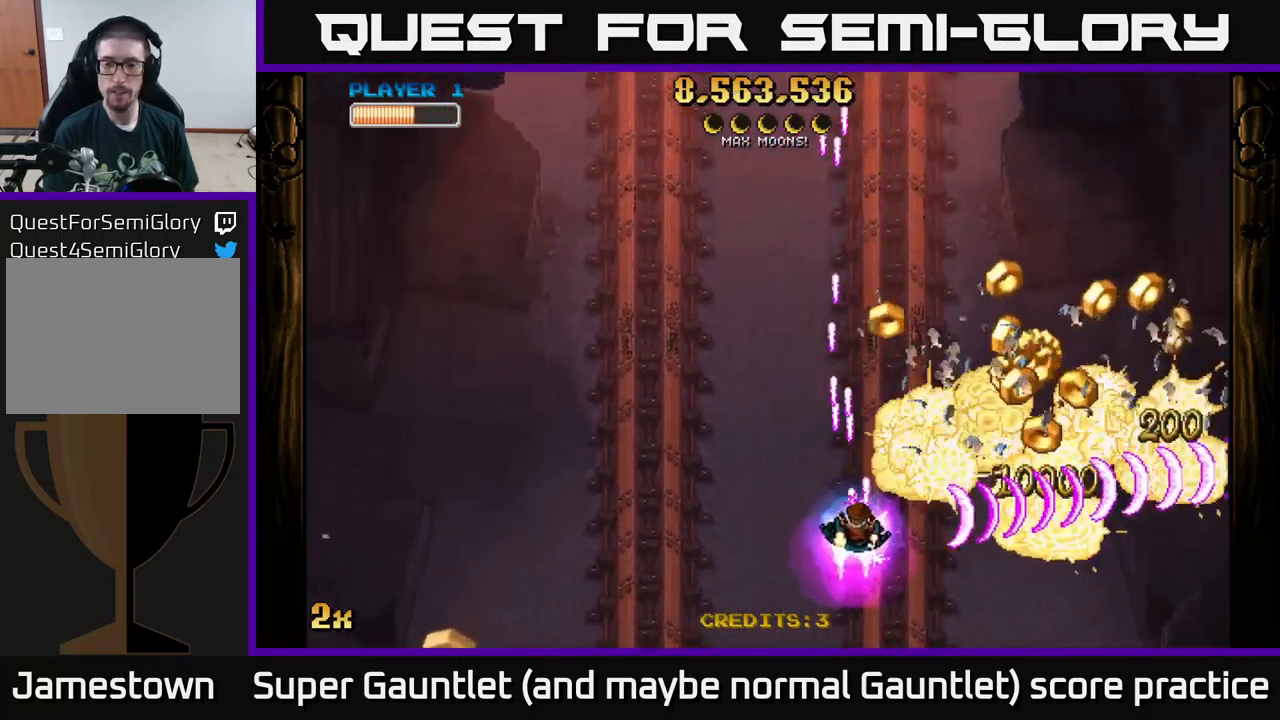
{"buttons": ["A"], "left_stick": "up", "right_stick": "center", "events": [[33, "left_stick", "right"], [283, "left_stick", "up-right"], [300, "X", "down"], [417, "left_stick", "up"], [500, "X", "up"]]}
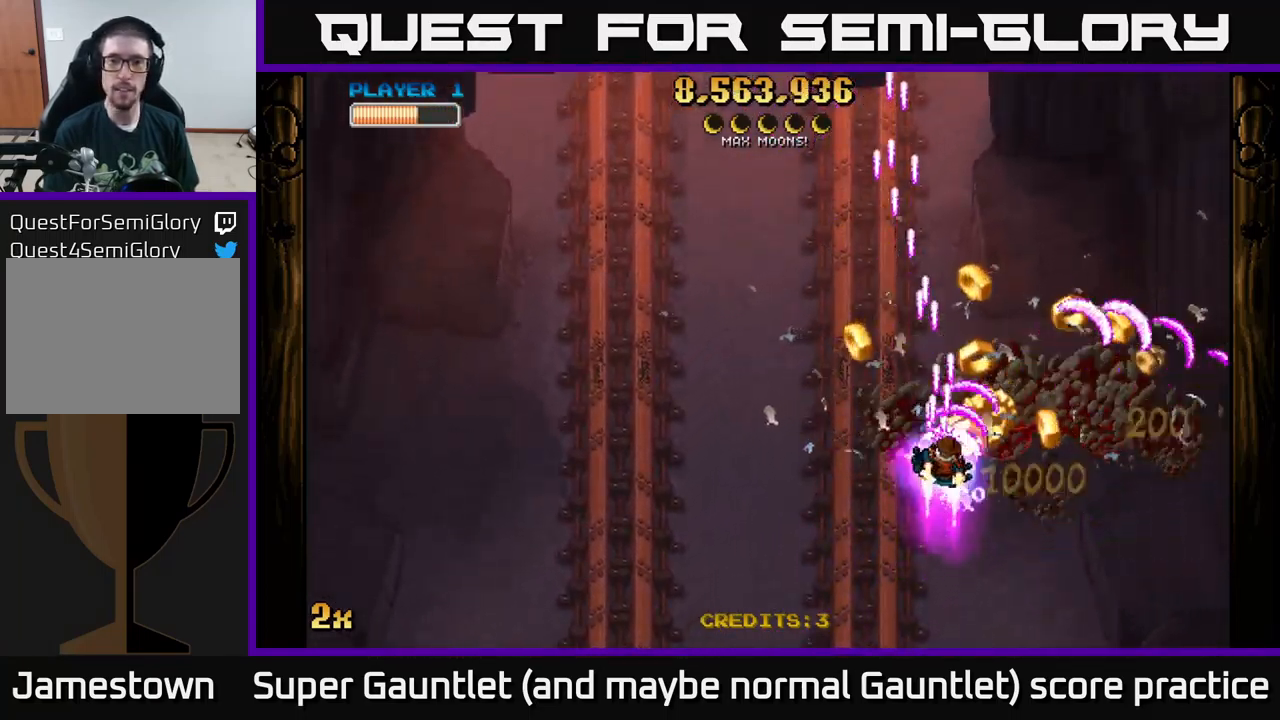
{"buttons": ["A"], "left_stick": "right", "right_stick": "center", "events": [[133, "left_stick", "left"], [250, "left_stick", "down-right"], [500, "left_stick", "right"]]}
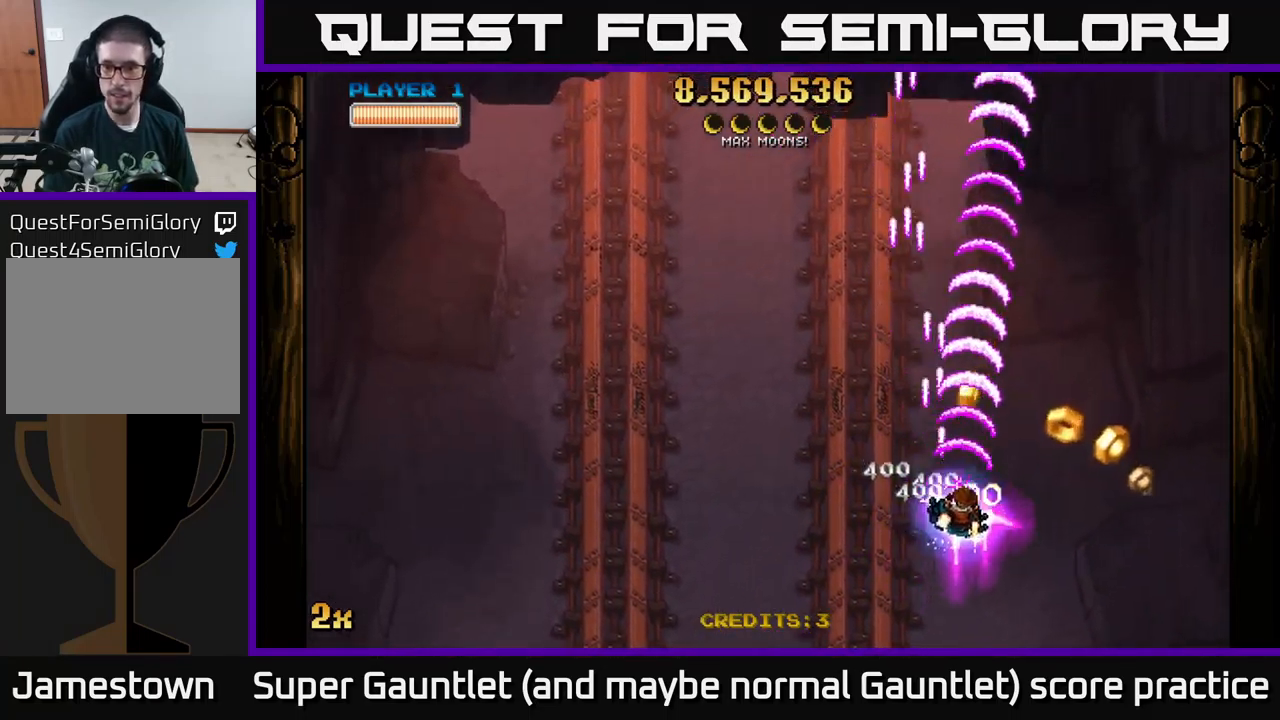
{"buttons": ["A"], "left_stick": "down-left", "right_stick": "center", "events": [[217, "left_stick", "down-right"], [383, "left_stick", "down-left"]]}
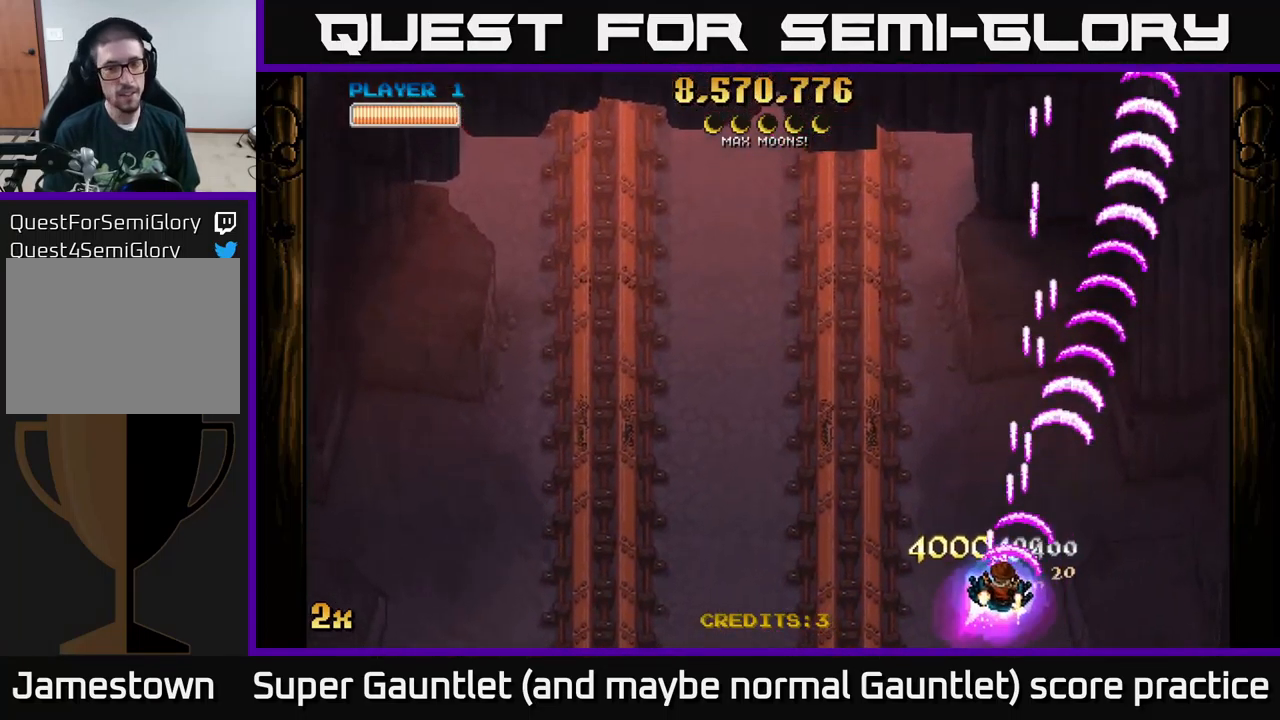
{"buttons": ["A"], "left_stick": "down-left", "right_stick": "center", "events": [[150, "left_stick", "left"], [367, "left_stick", "down-left"]]}
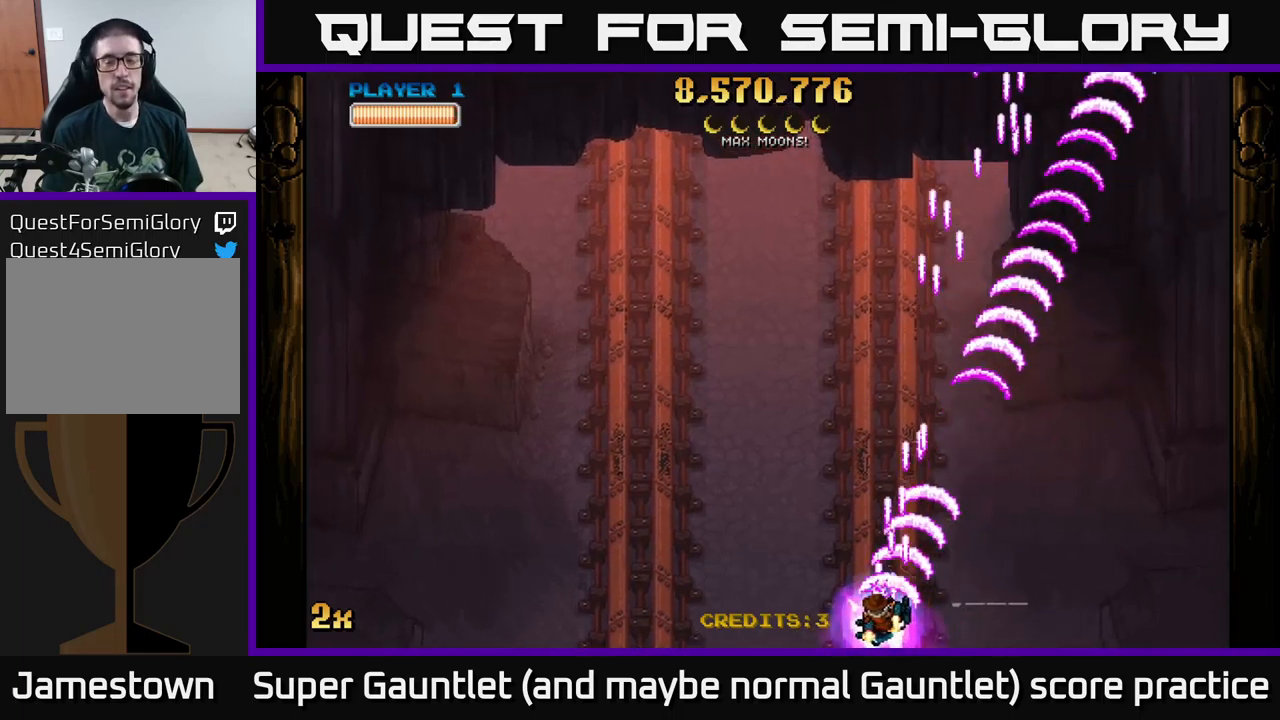
{"buttons": ["A", "X"], "left_stick": "up", "right_stick": "center", "events": [[384, "left_stick", "up"], [417, "X", "down"]]}
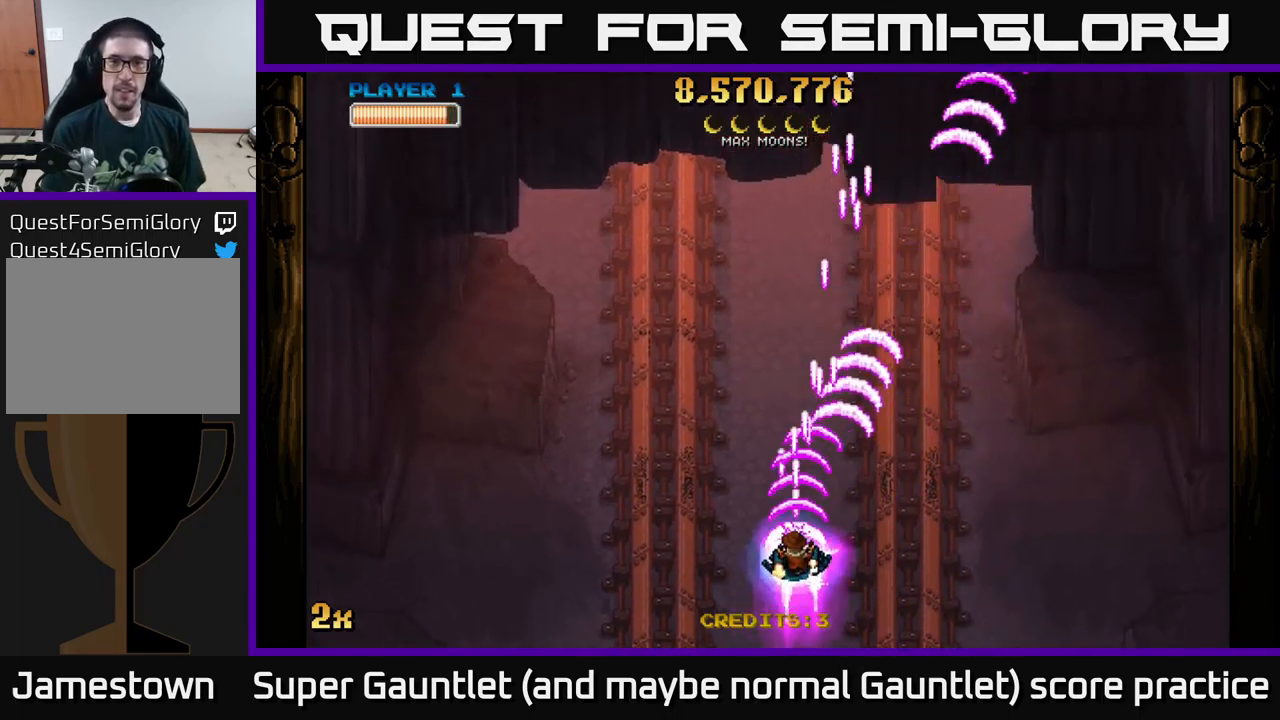
{"buttons": ["A"], "left_stick": "down", "right_stick": "center", "events": [[134, "X", "up"], [367, "left_stick", "down"]]}
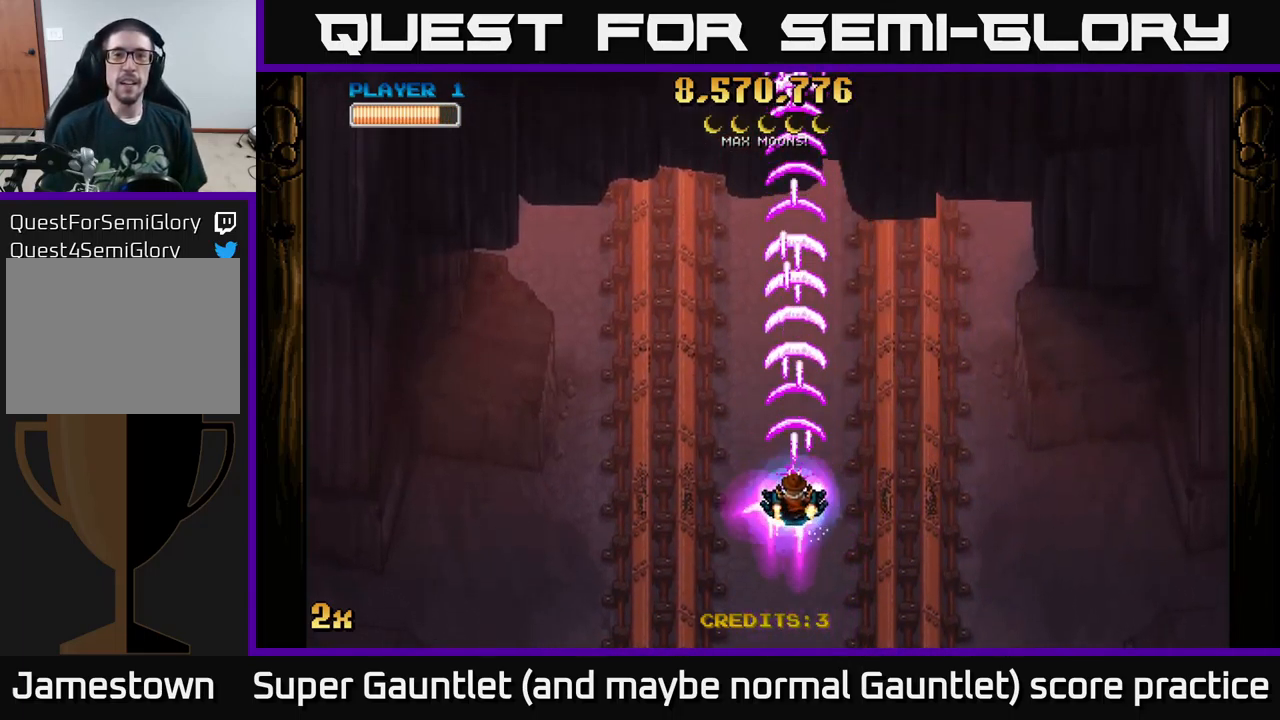
{"buttons": ["A", "X"], "left_stick": "up", "right_stick": "center", "events": [[334, "left_stick", "up"], [417, "X", "down"]]}
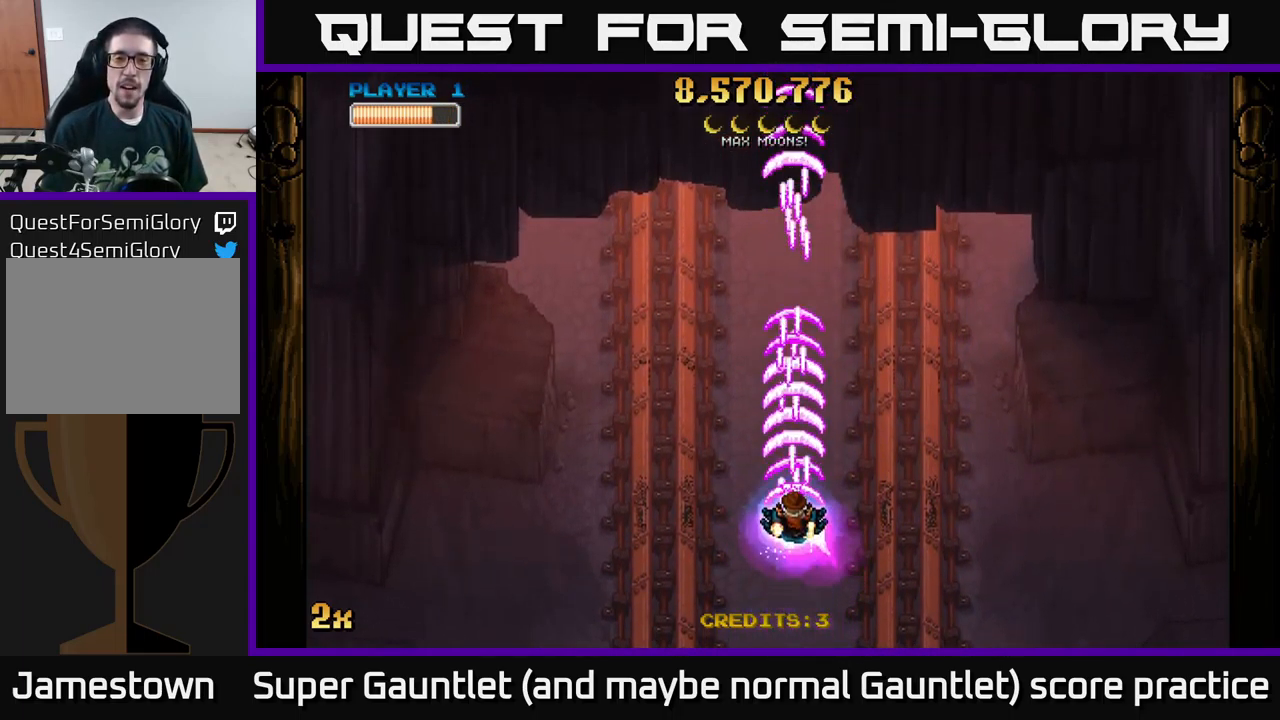
{"buttons": ["A"], "left_stick": "down", "right_stick": "center", "events": [[34, "X", "up"], [250, "left_stick", "center"], [334, "left_stick", "down"]]}
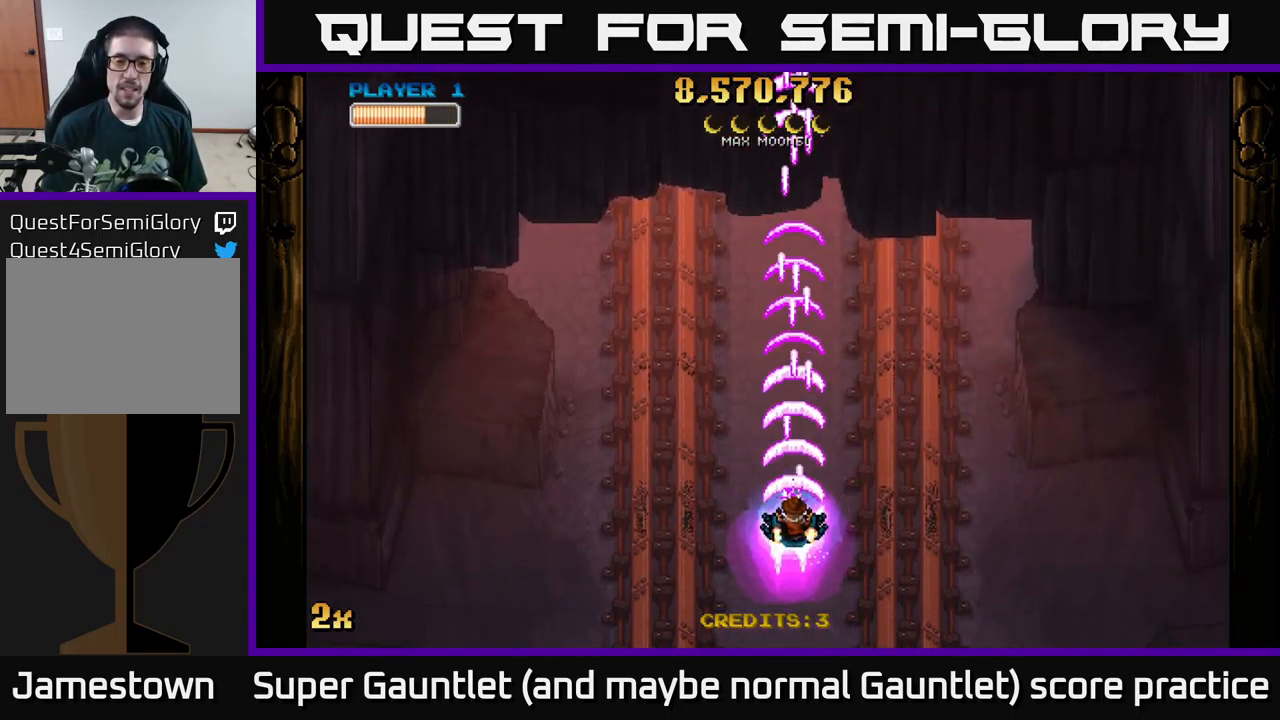
{"buttons": ["A"], "left_stick": "center", "right_stick": "center", "events": [[117, "left_stick", "center"], [184, "left_stick", "up"], [334, "left_stick", "center"]]}
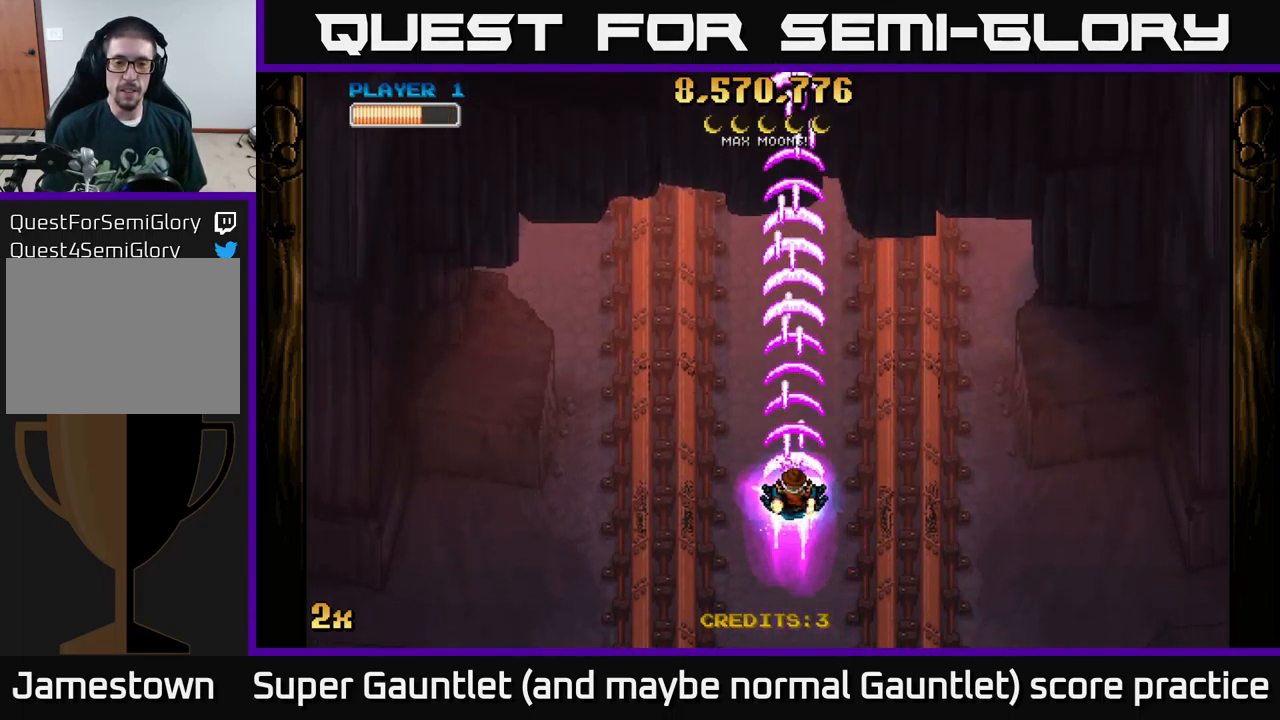
{"buttons": ["A"], "left_stick": "center", "right_stick": "center", "events": []}
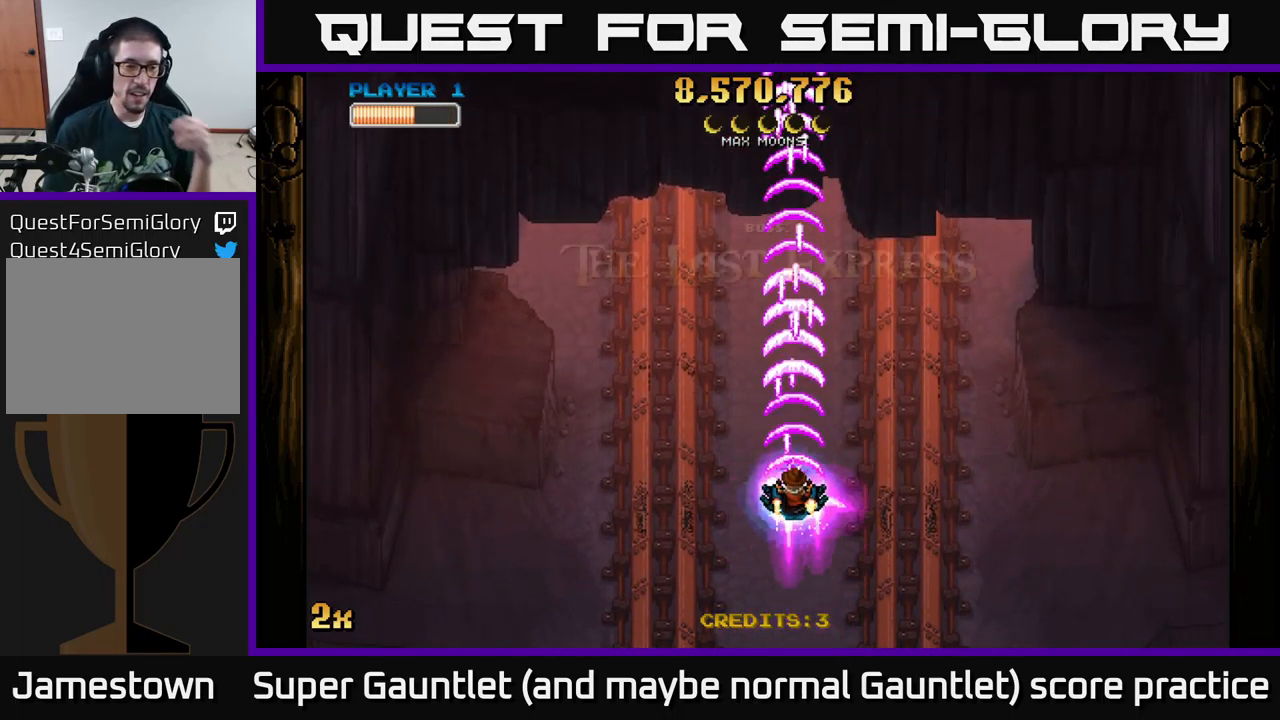
{"buttons": ["A"], "left_stick": "center", "right_stick": "center", "events": []}
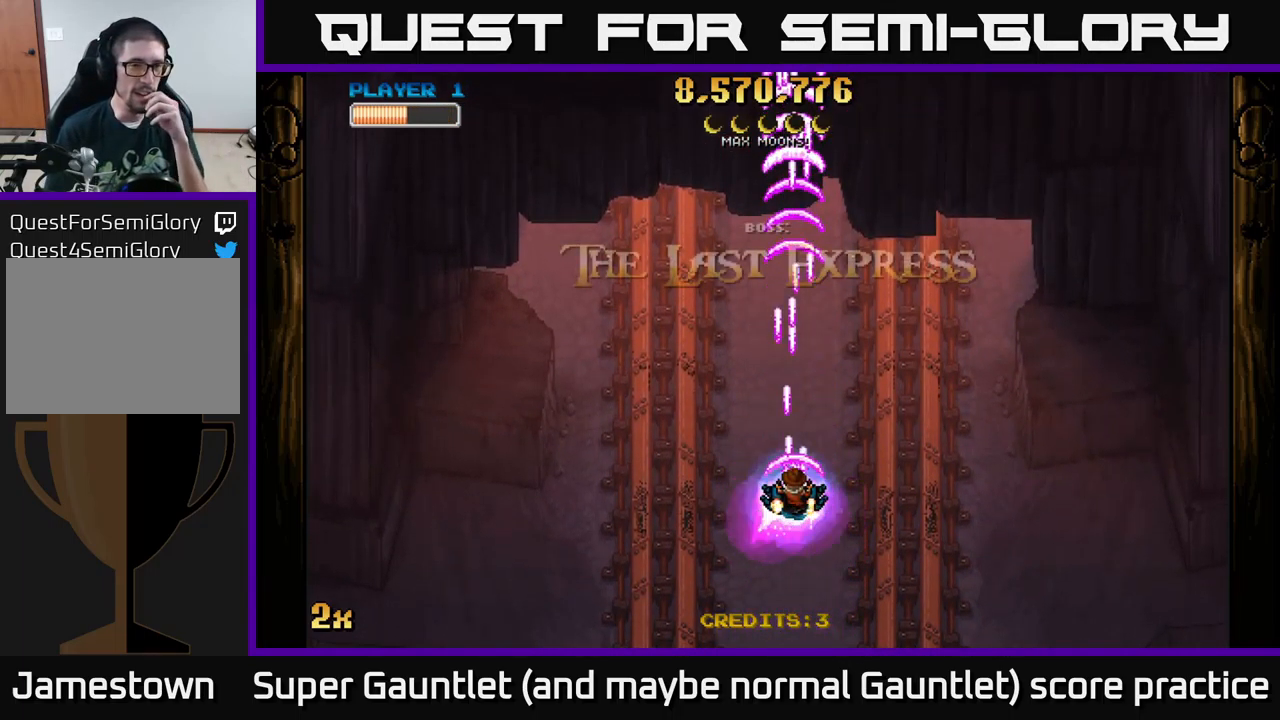
{"buttons": ["A"], "left_stick": "center", "right_stick": "center", "events": []}
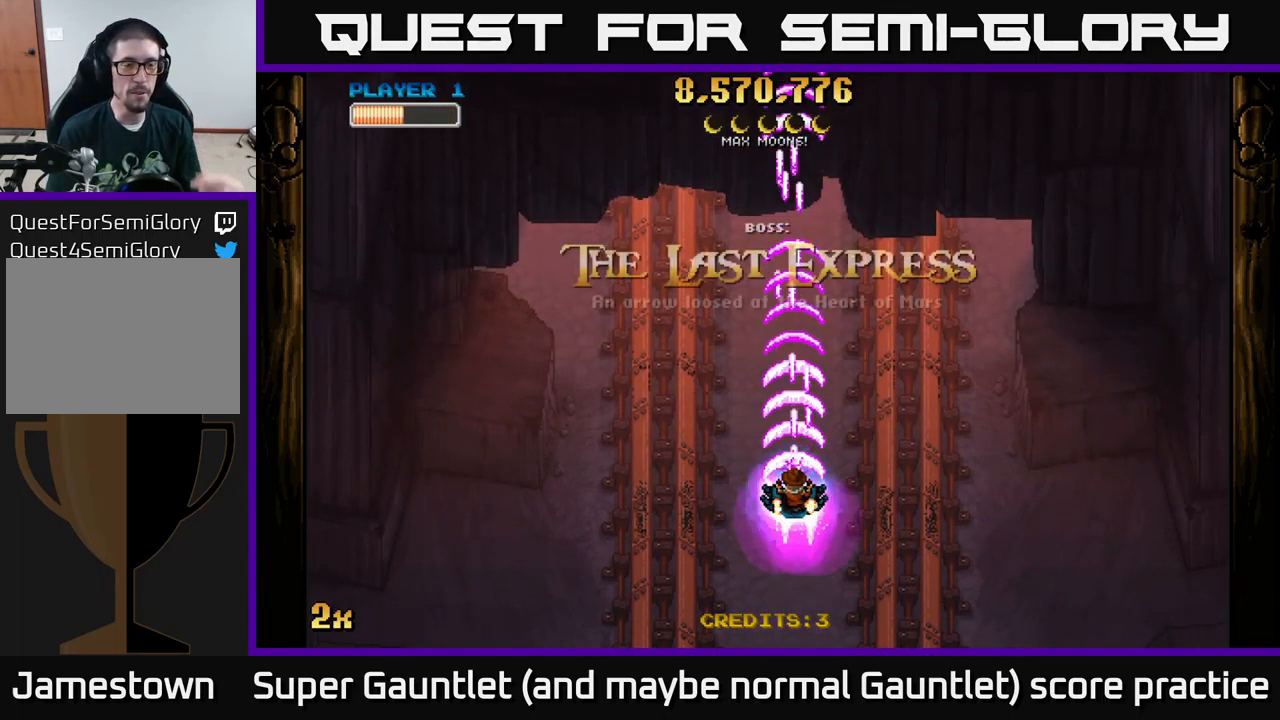
{"buttons": ["A"], "left_stick": "center", "right_stick": "center", "events": []}